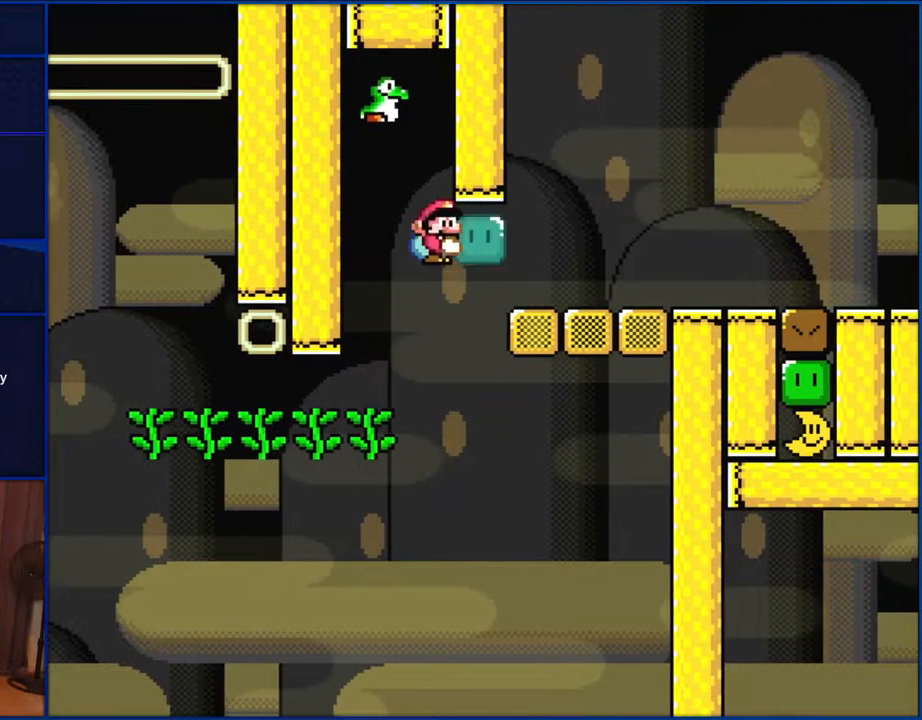
Gameplay with a controller (Nintendo layout); each line is a JSON object with the inputs held at the frame after it. "events" lists button and stick changes between this image and that frame as [ms after this image, input, new state], when the widget could be followed in between. Not read: L1 L3 R1 R3.
{"buttons": ["B", "DPAD_UP", "DPAD_RIGHT"], "events": [[33, "DPAD_RIGHT", "up"], [83, "Y", "up"], [133, "DPAD_LEFT", "down"], [300, "Y", "down"], [433, "DPAD_UP", "down"], [433, "Y", "up"], [467, "DPAD_LEFT", "up"], [467, "DPAD_RIGHT", "down"]]}
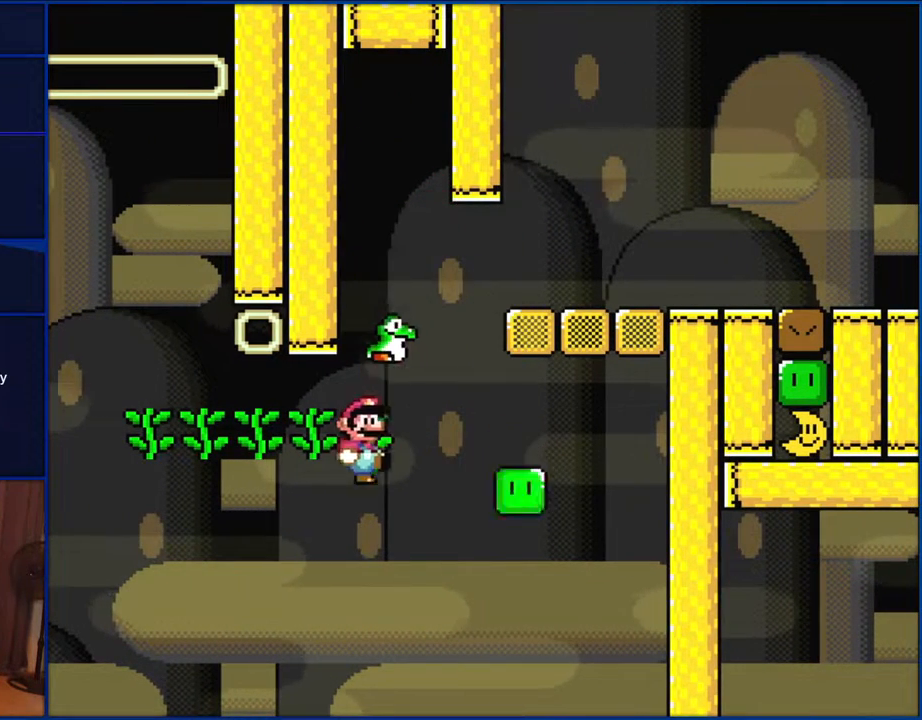
{"buttons": ["Y"], "events": [[33, "Y", "down"], [117, "DPAD_RIGHT", "up"], [117, "Y", "up"], [217, "Y", "down"], [400, "DPAD_RIGHT", "down"], [433, "DPAD_UP", "up"], [467, "B", "up"], [467, "DPAD_RIGHT", "up"]]}
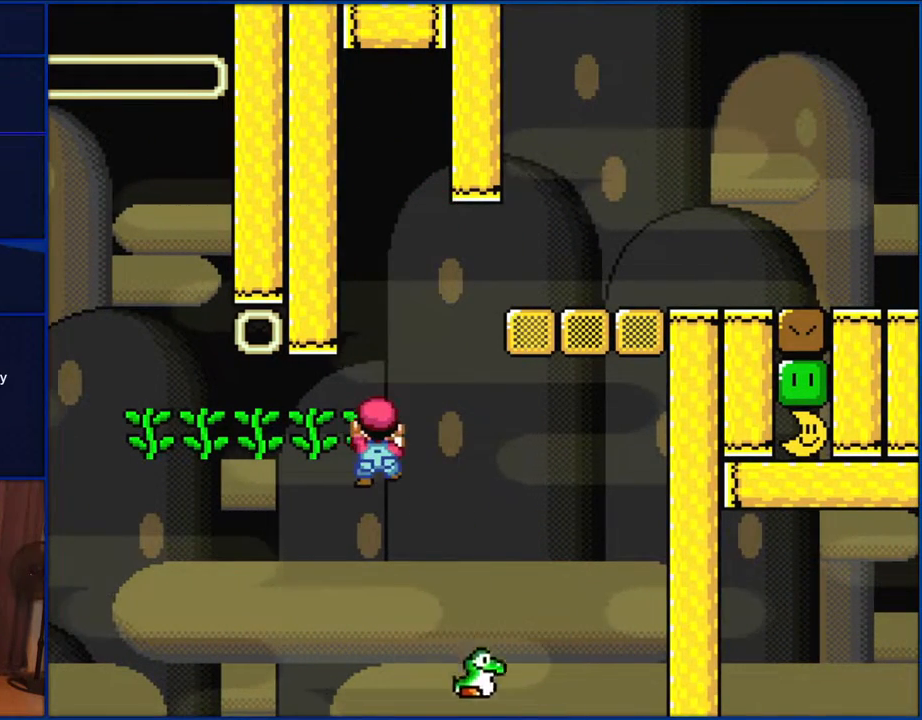
{"buttons": ["Y"], "events": []}
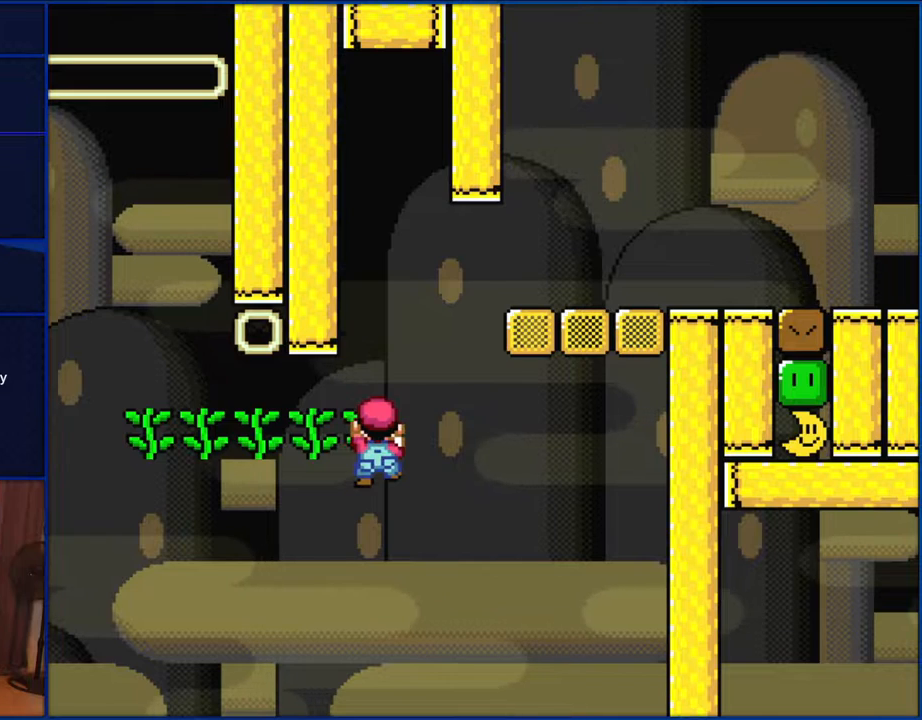
{"buttons": ["Y"], "events": []}
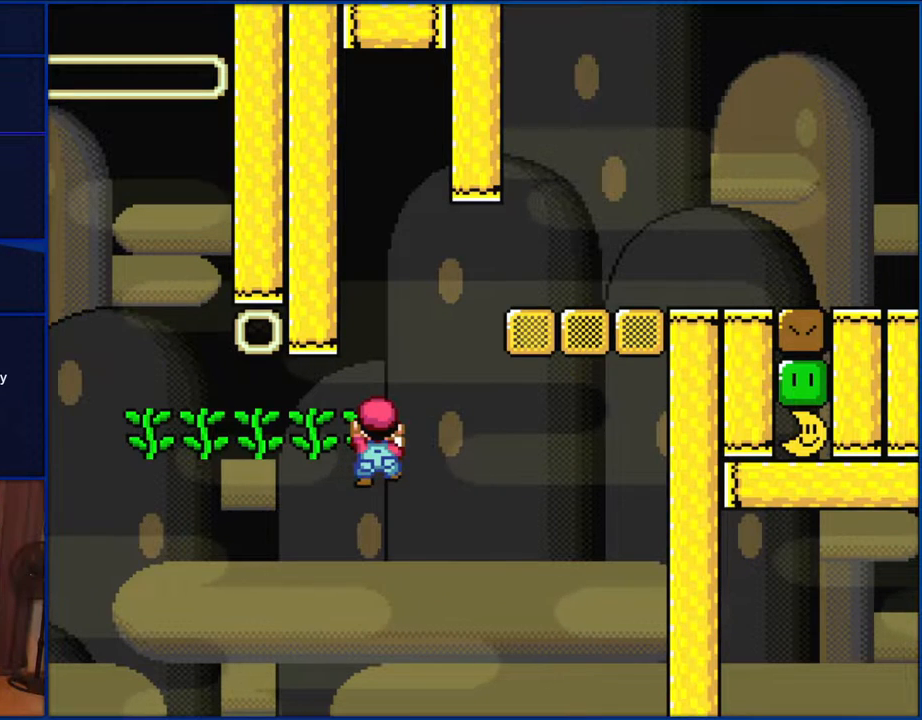
{"buttons": ["Y"], "events": []}
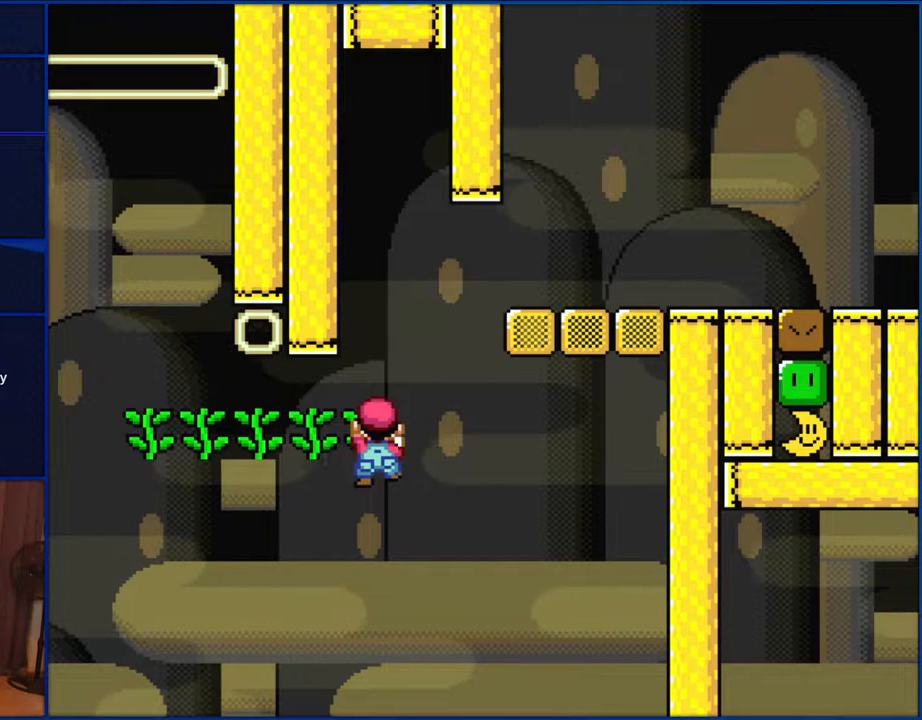
{"buttons": ["Y"], "events": []}
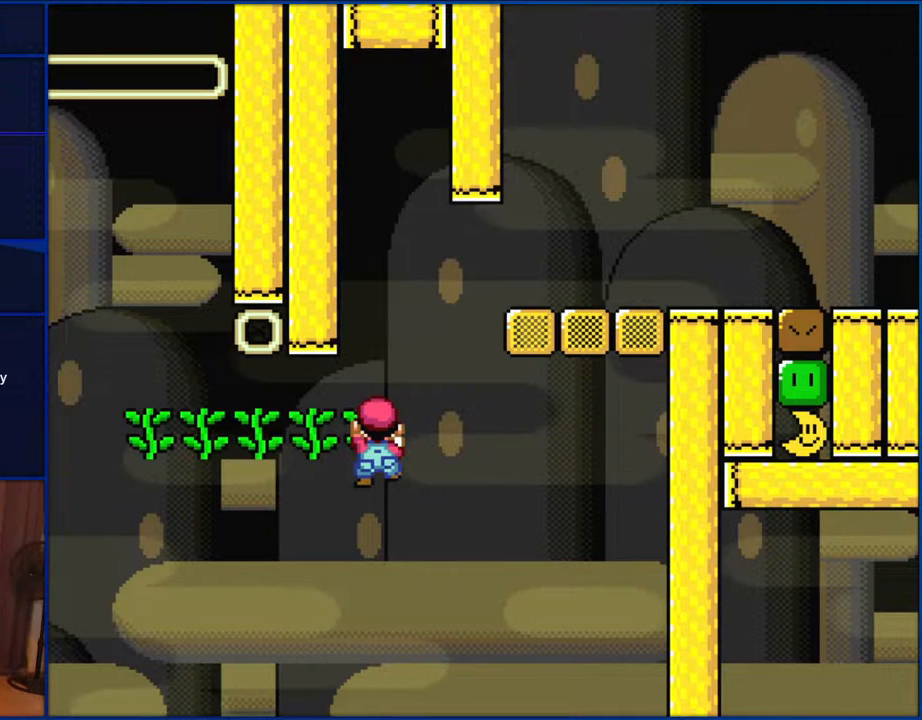
{"buttons": ["Y"], "events": []}
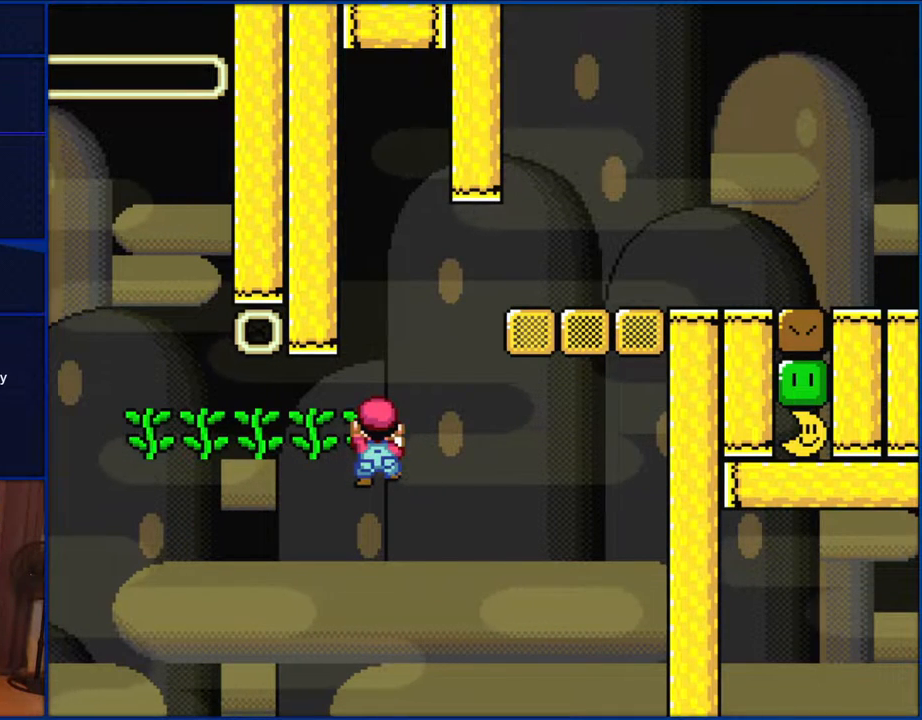
{"buttons": ["Y"], "events": []}
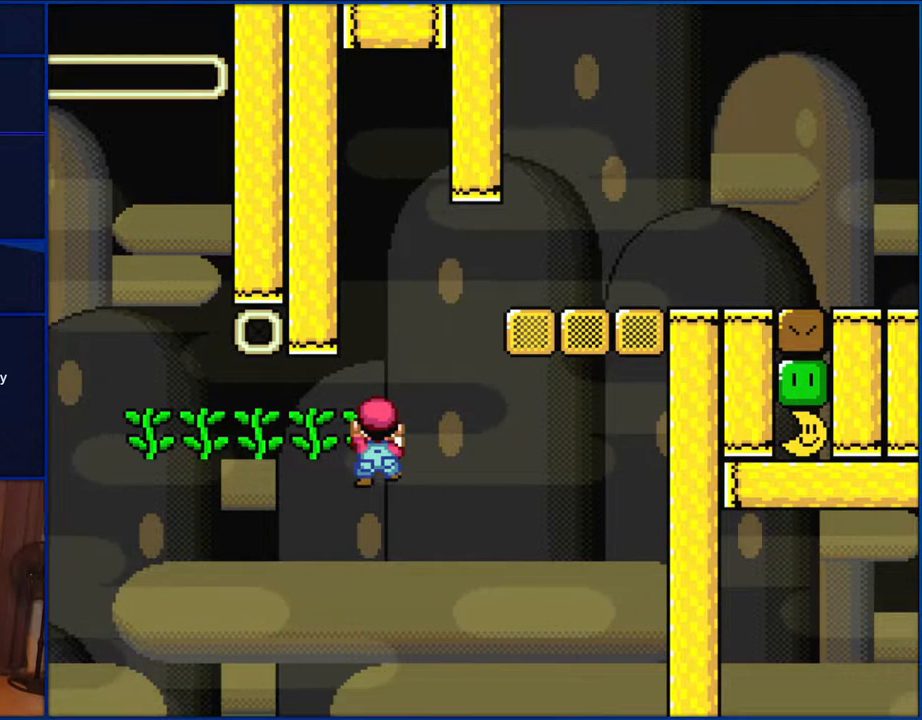
{"buttons": ["Y"], "events": []}
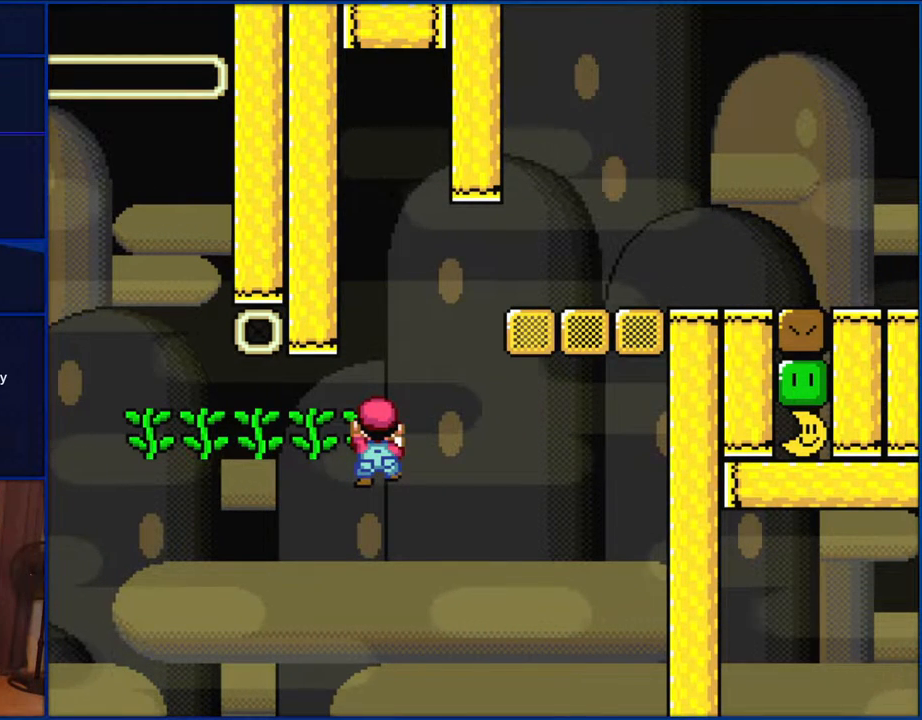
{"buttons": ["Y"], "events": []}
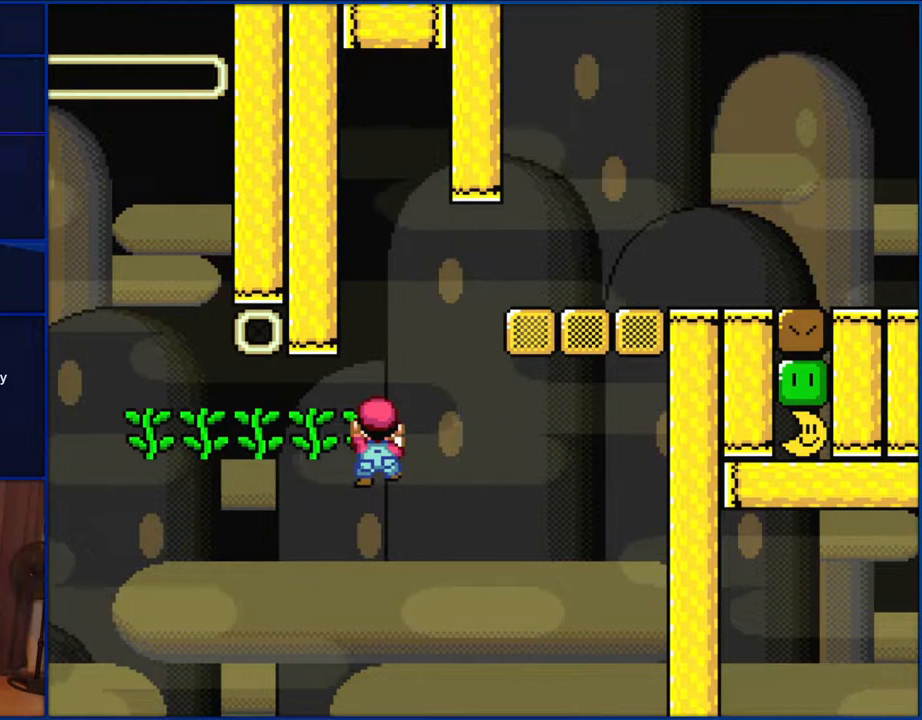
{"buttons": ["Y"], "events": []}
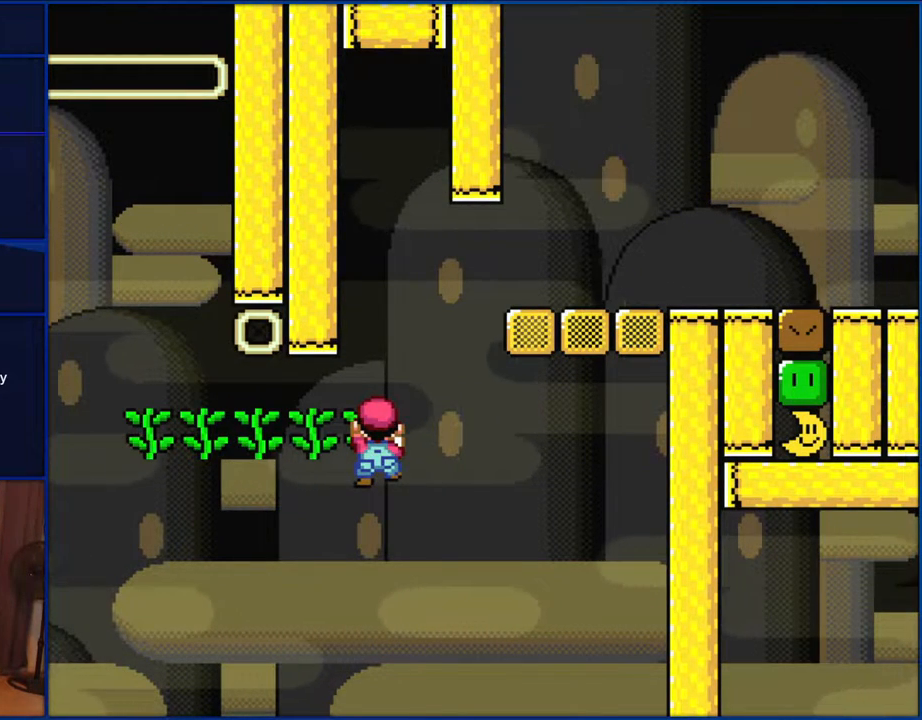
{"buttons": ["B", "Y", "DPAD_RIGHT"], "events": [[383, "DPAD_RIGHT", "down"], [467, "B", "down"]]}
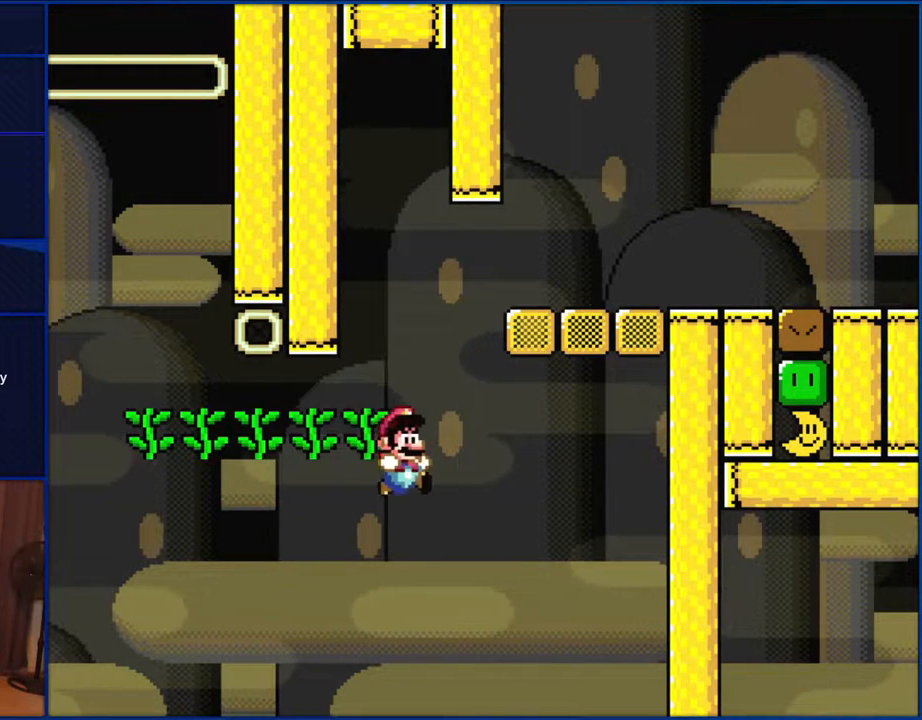
{"buttons": ["Y"], "events": [[333, "B", "up"], [333, "DPAD_RIGHT", "up"]]}
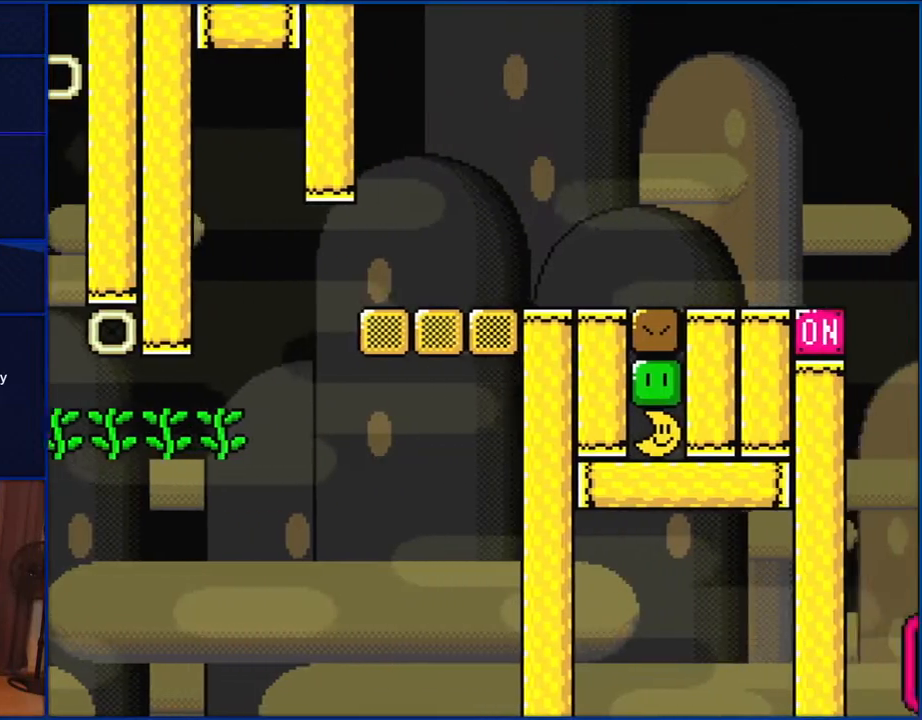
{"buttons": ["Y"], "events": []}
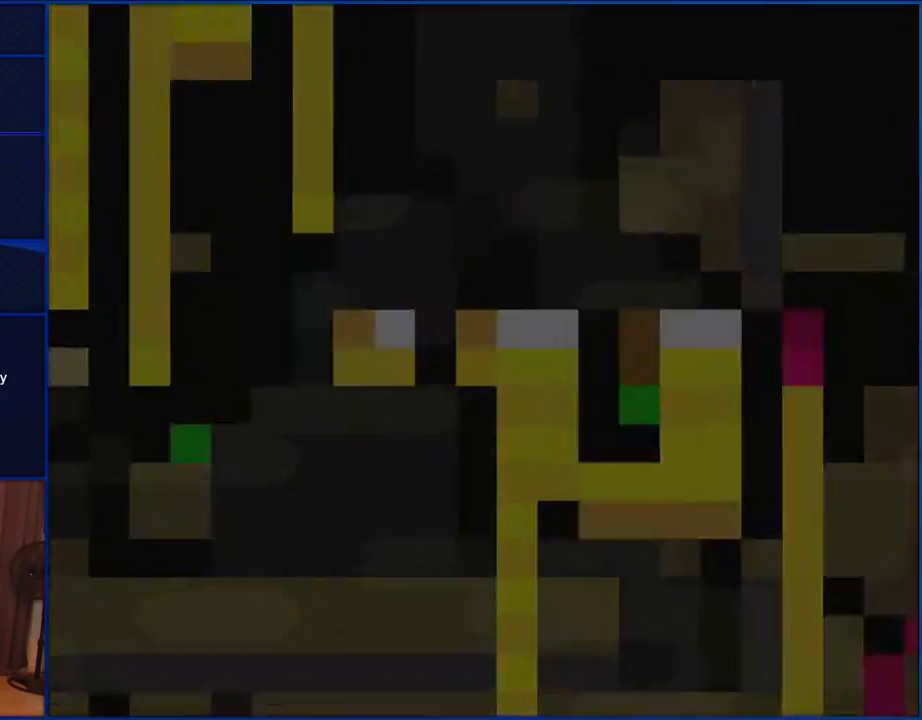
{"buttons": ["Y"], "events": []}
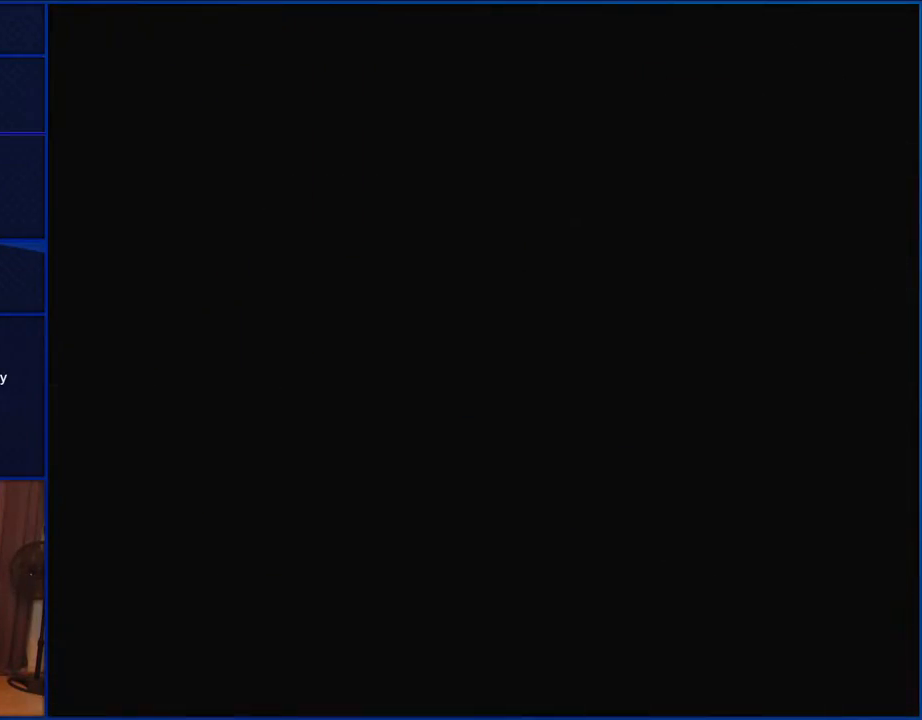
{"buttons": ["Y"], "events": []}
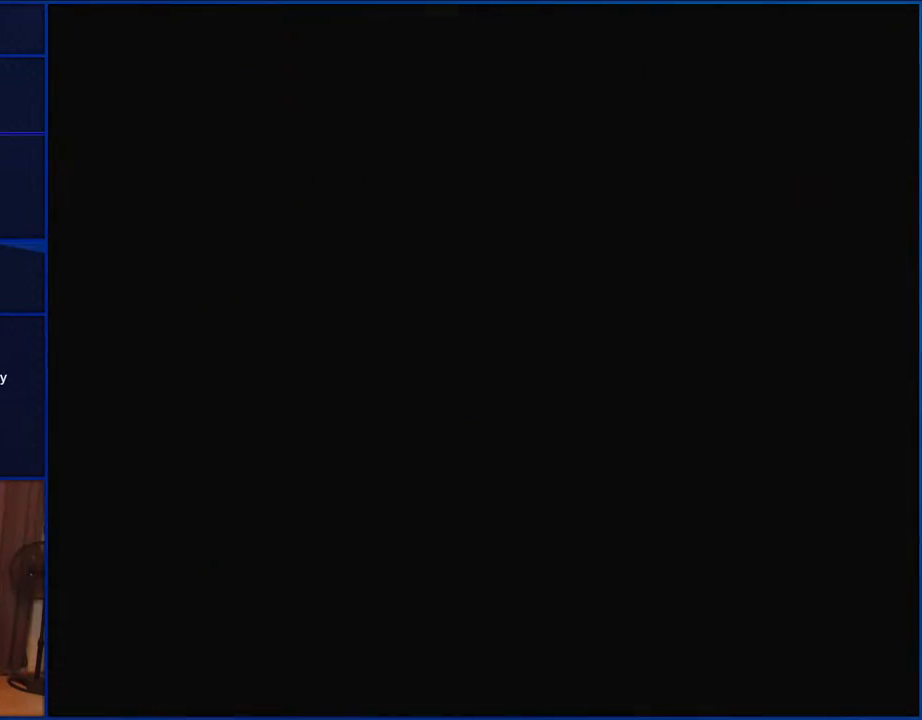
{"buttons": ["Y"], "events": []}
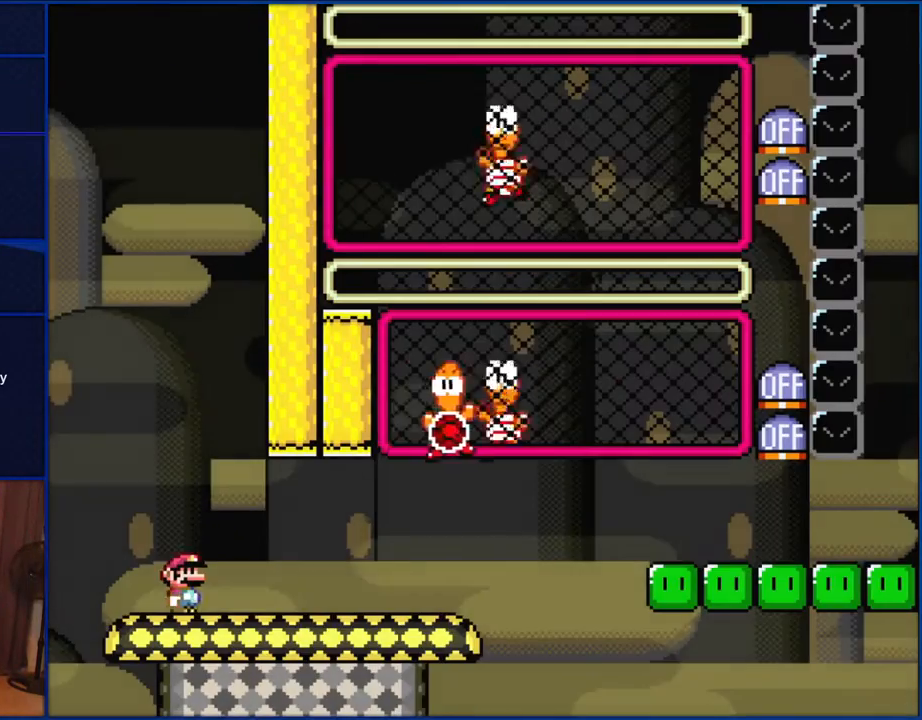
{"buttons": ["Y", "DPAD_RIGHT"], "events": [[233, "DPAD_RIGHT", "down"]]}
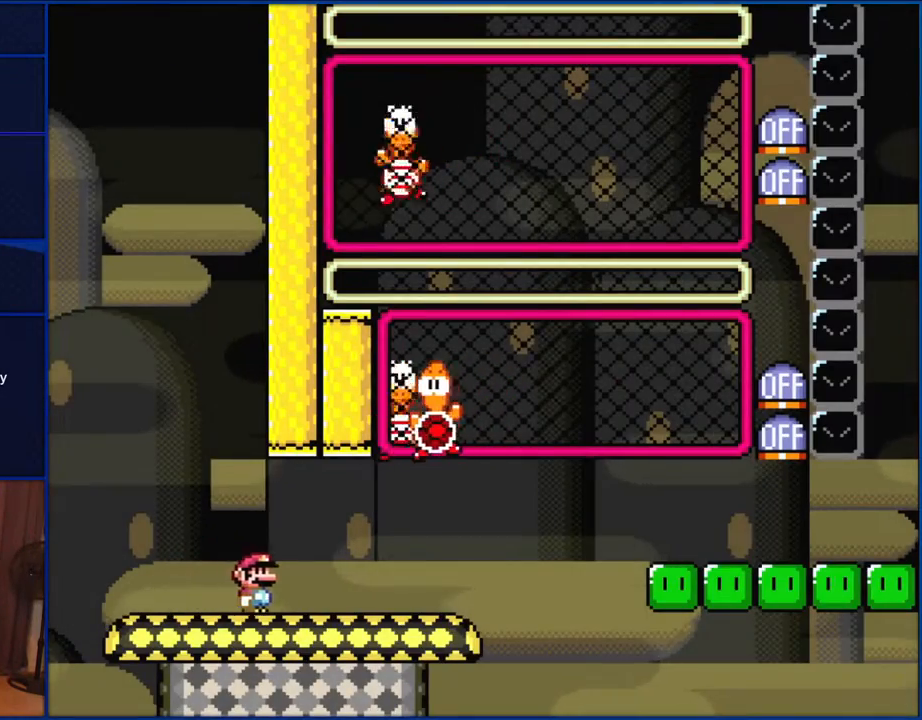
{"buttons": ["B", "Y"], "events": [[400, "DPAD_RIGHT", "up"], [433, "B", "down"], [433, "DPAD_LEFT", "down"], [500, "DPAD_LEFT", "up"]]}
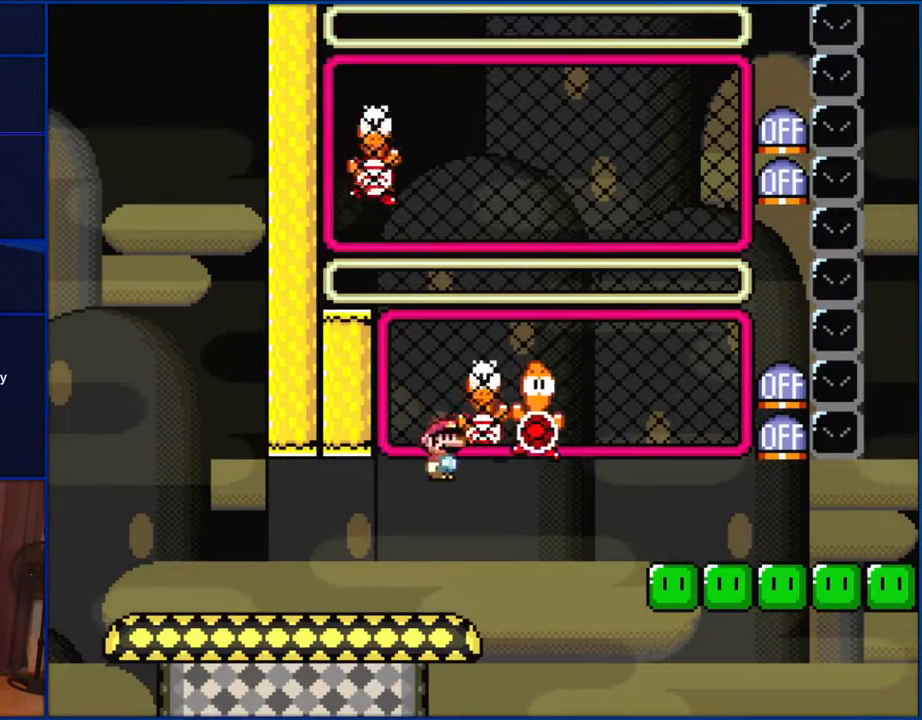
{"buttons": ["Y", "DPAD_RIGHT"], "events": [[67, "DPAD_RIGHT", "down"], [400, "B", "up"]]}
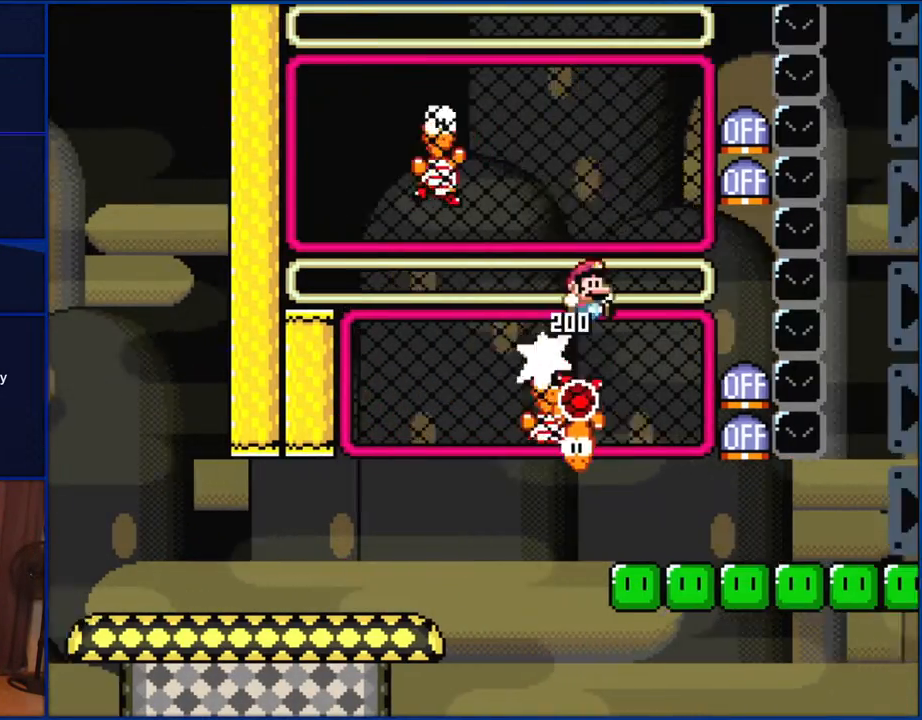
{"buttons": ["DPAD_UP"], "events": [[100, "DPAD_RIGHT", "up"], [133, "B", "down"], [167, "DPAD_LEFT", "down"], [300, "DPAD_LEFT", "up"], [333, "B", "up"], [433, "DPAD_UP", "down"], [433, "Y", "up"]]}
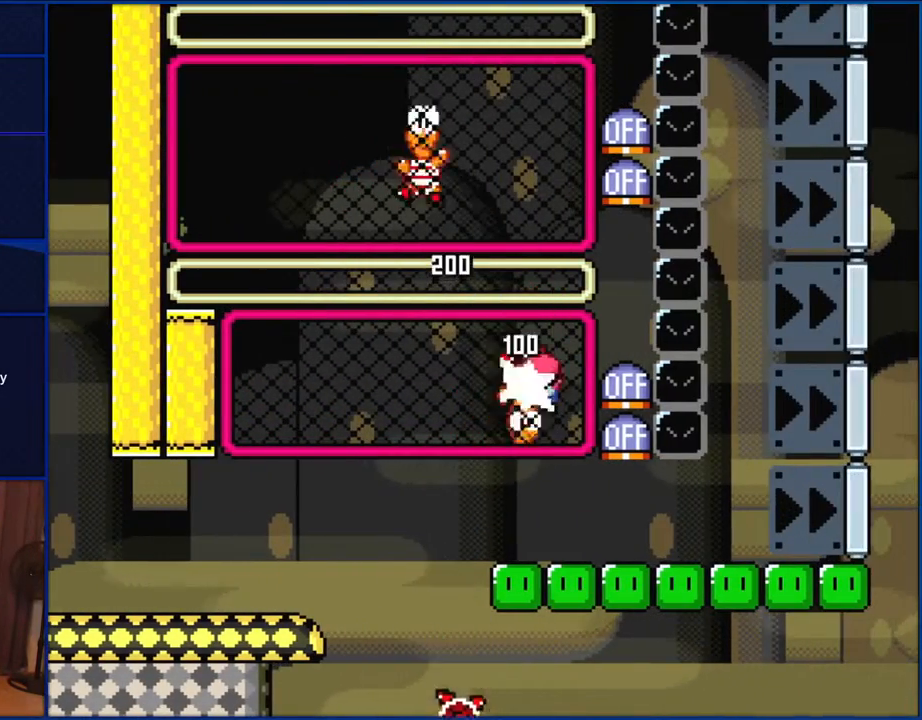
{"buttons": [], "events": [[33, "Y", "down"], [67, "DPAD_UP", "up"], [133, "Y", "up"], [267, "B", "down"], [500, "B", "up"]]}
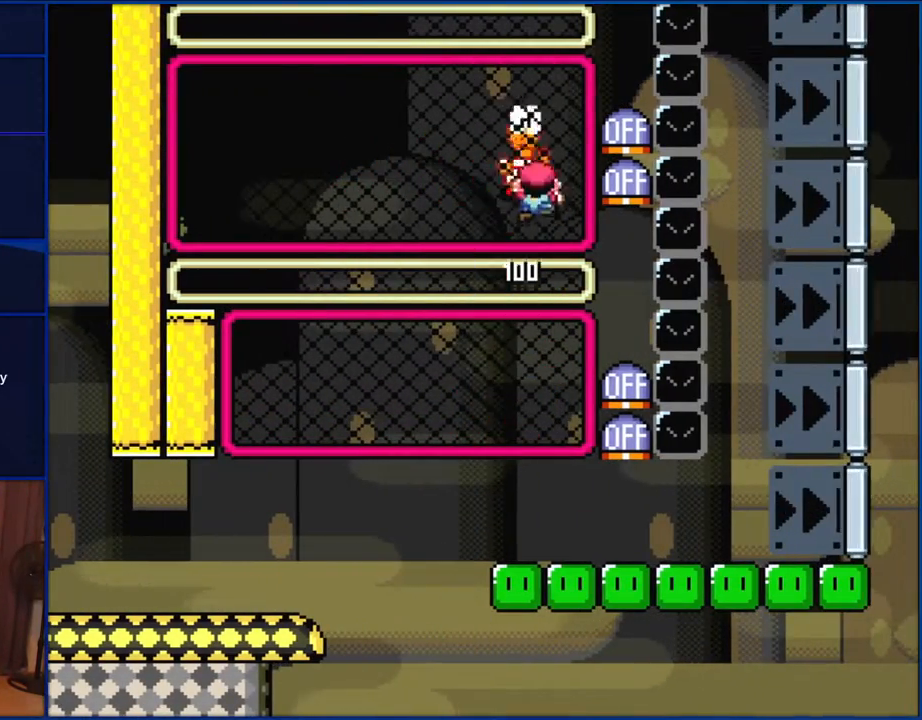
{"buttons": ["Y", "DPAD_LEFT"], "events": [[33, "DPAD_UP", "down"], [117, "Y", "down"], [133, "DPAD_UP", "up"], [267, "B", "down"], [267, "DPAD_LEFT", "down"], [333, "B", "up"]]}
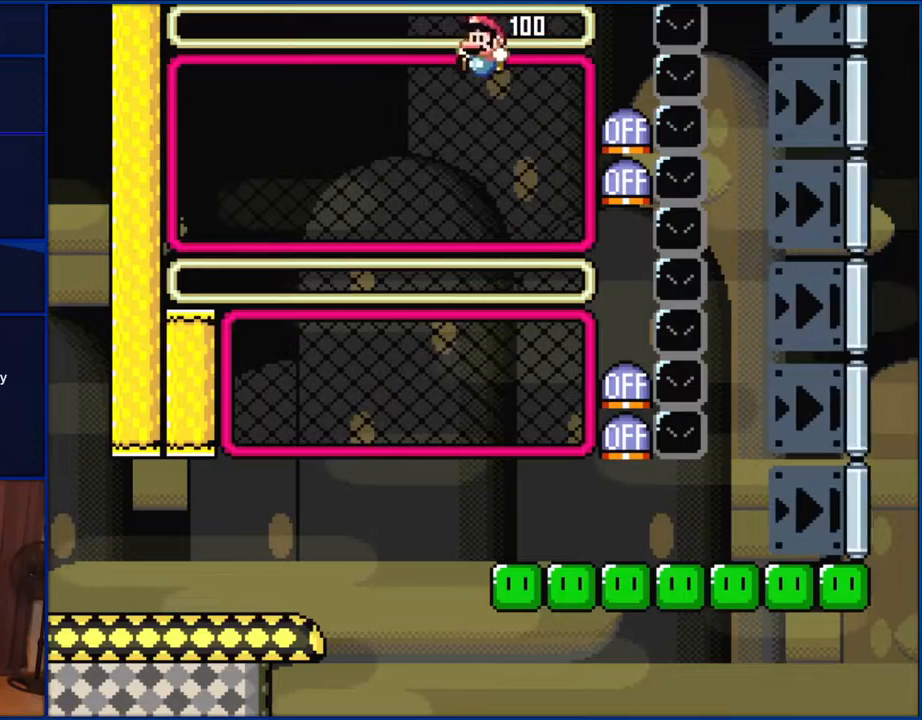
{"buttons": ["Y", "DPAD_RIGHT"], "events": [[33, "DPAD_LEFT", "up"], [200, "DPAD_RIGHT", "down"]]}
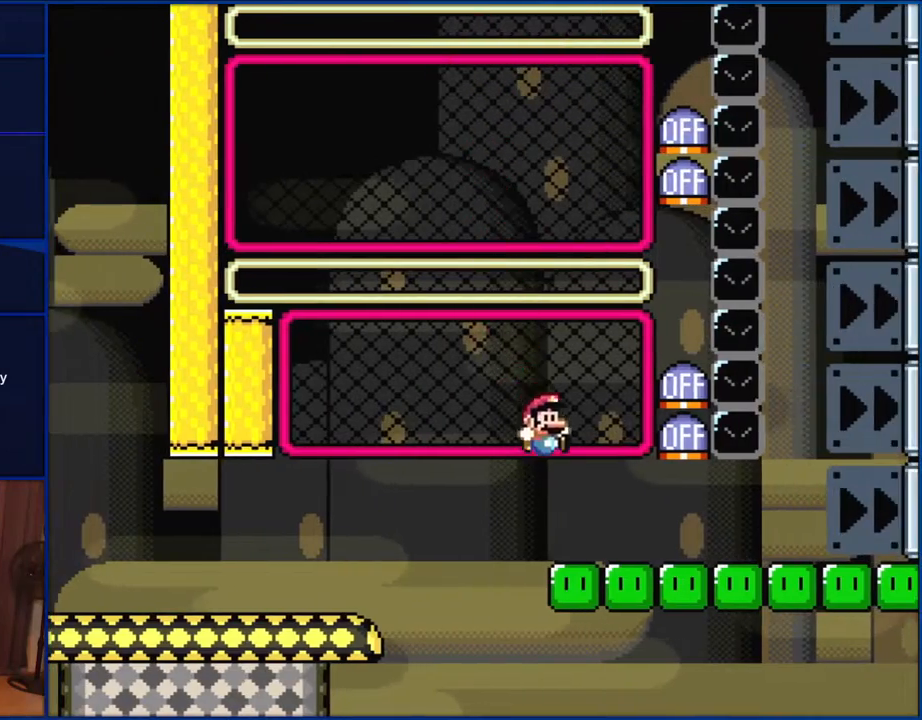
{"buttons": ["Y", "DPAD_RIGHT"], "events": []}
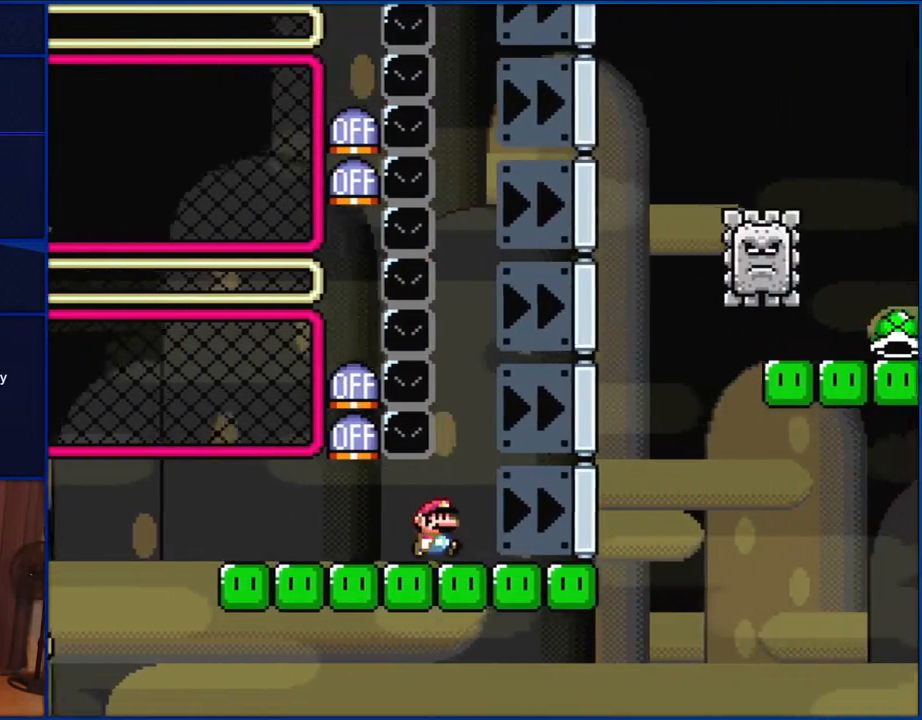
{"buttons": ["B", "Y", "DPAD_LEFT"], "events": [[417, "B", "down"], [467, "DPAD_RIGHT", "up"], [500, "DPAD_LEFT", "down"]]}
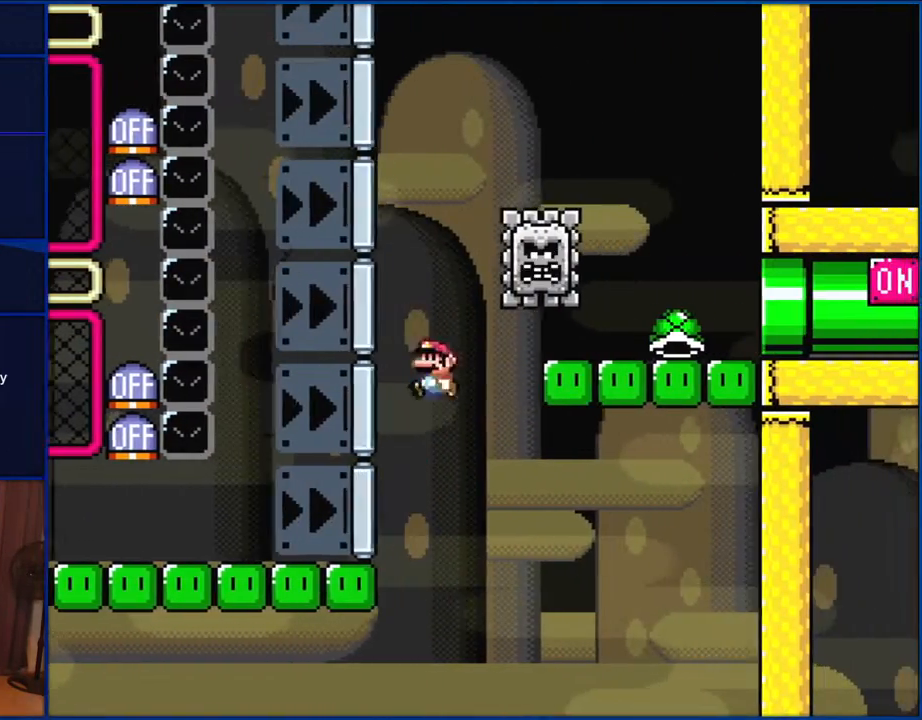
{"buttons": ["B", "Y", "DPAD_RIGHT"], "events": [[133, "DPAD_LEFT", "up"], [167, "DPAD_RIGHT", "down"]]}
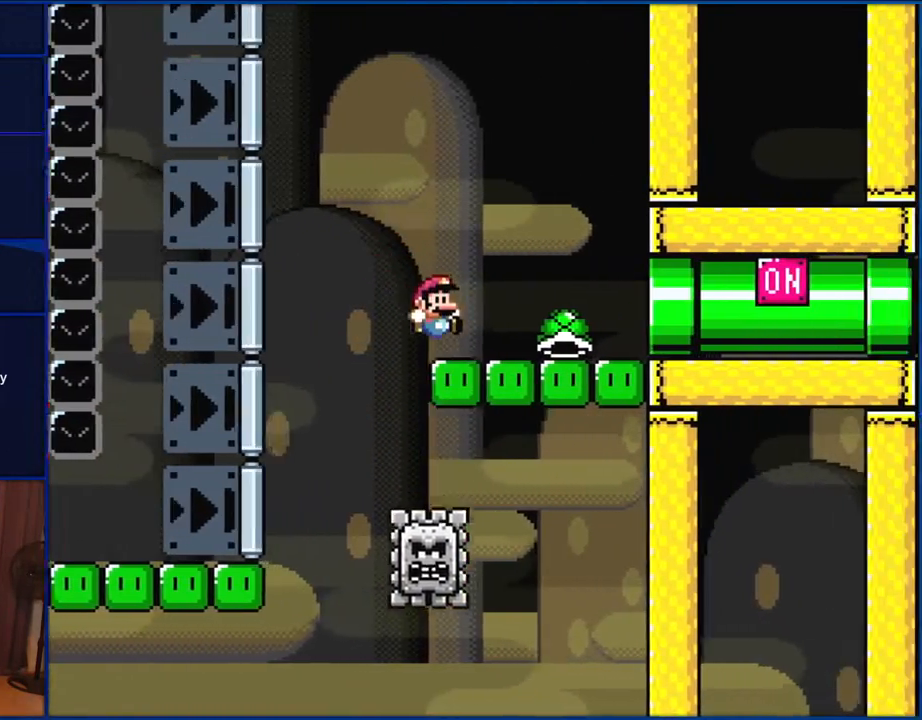
{"buttons": ["Y", "DPAD_RIGHT"], "events": [[417, "B", "up"]]}
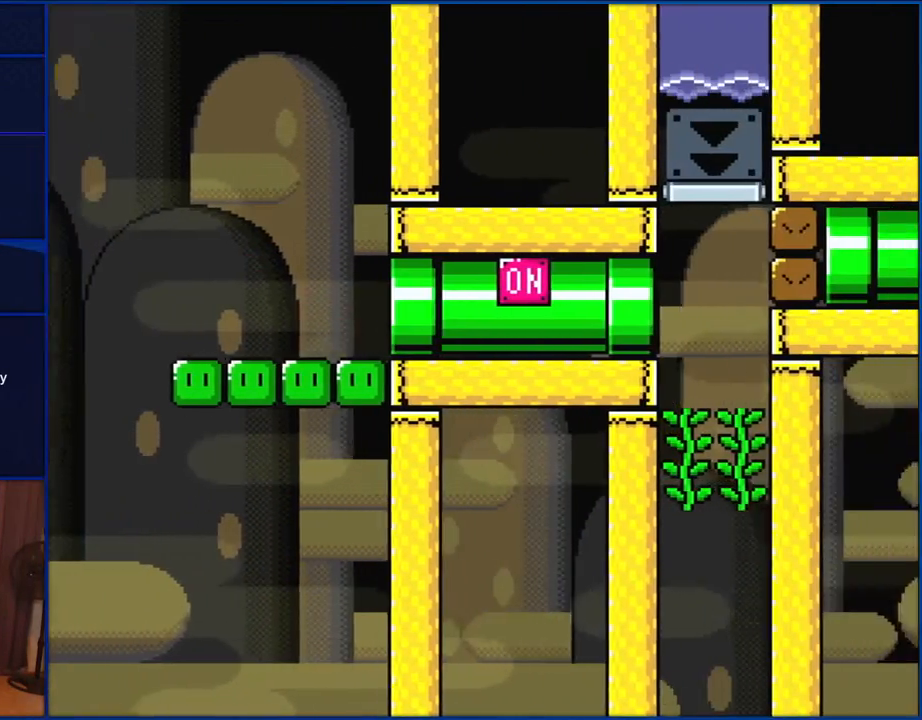
{"buttons": ["Y", "DPAD_UP", "DPAD_LEFT"], "events": [[400, "DPAD_UP", "down"], [433, "DPAD_LEFT", "down"], [433, "DPAD_RIGHT", "up"]]}
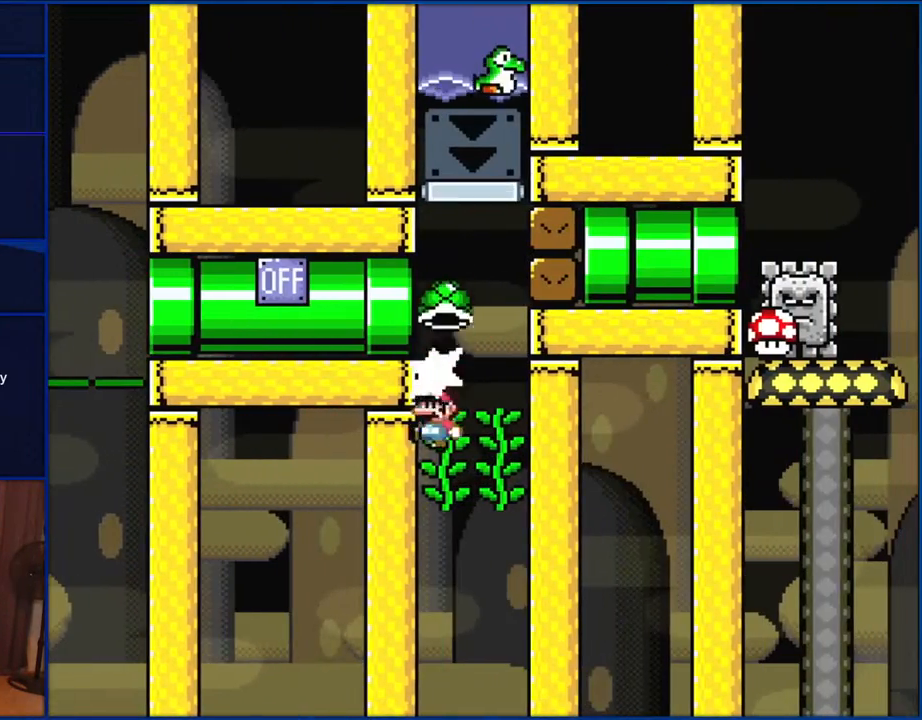
{"buttons": ["Y"], "events": [[33, "Y", "up"], [150, "Y", "down"], [433, "DPAD_LEFT", "up"], [433, "DPAD_UP", "up"]]}
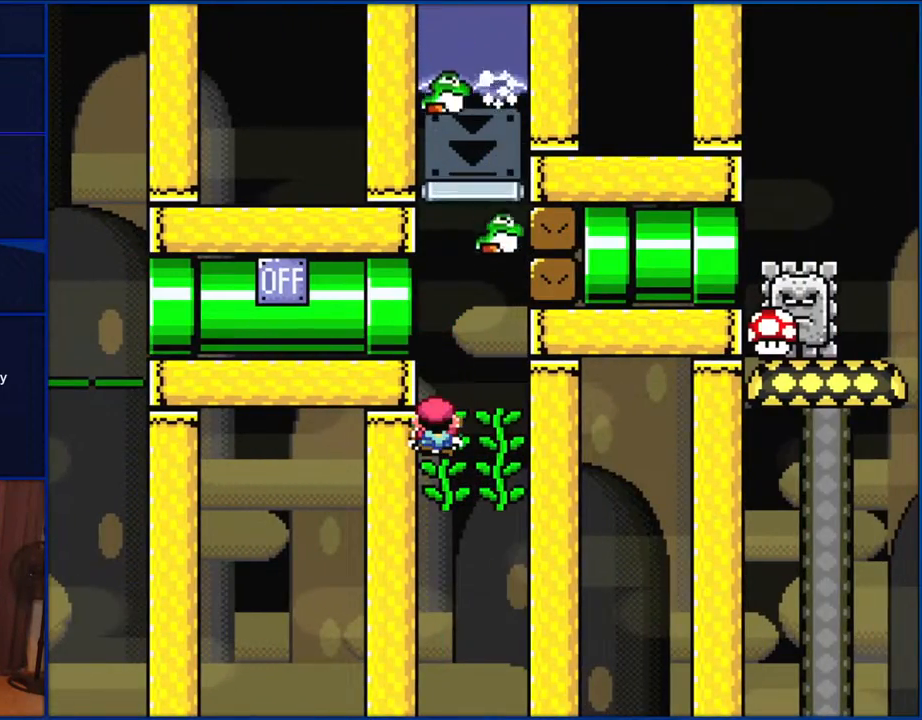
{"buttons": ["Y", "DPAD_RIGHT"], "events": [[367, "DPAD_RIGHT", "down"]]}